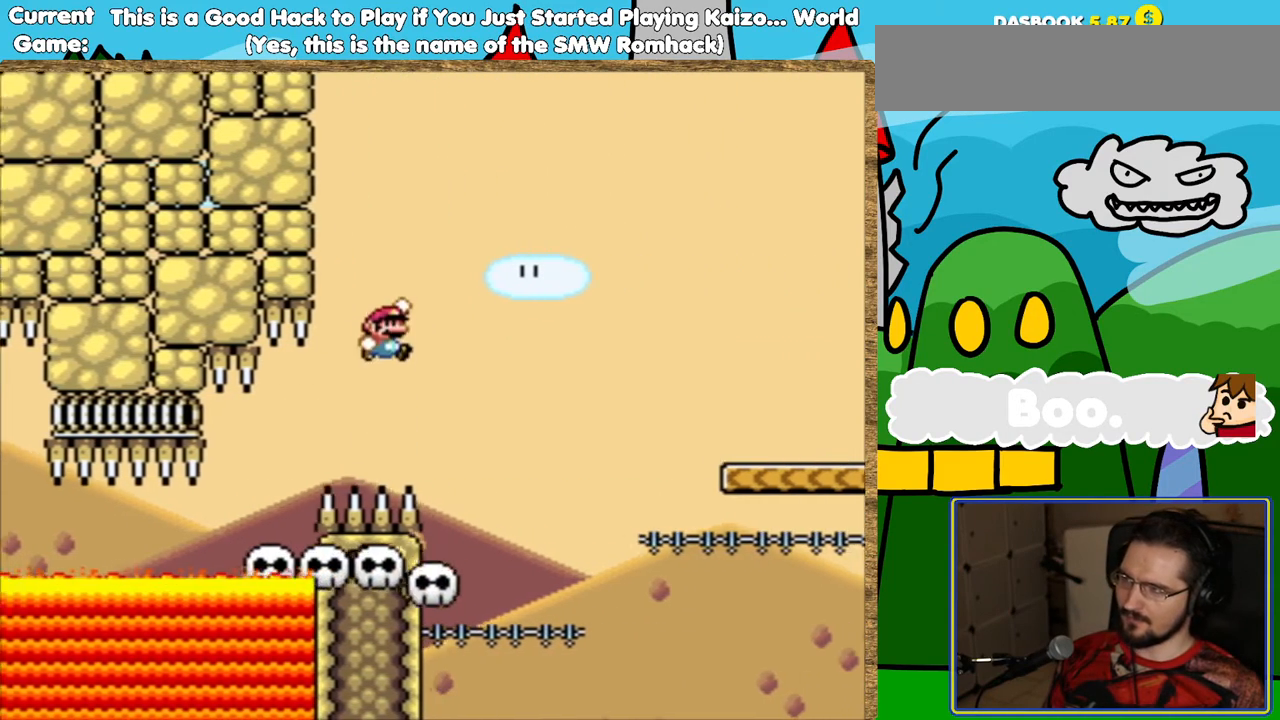
Gameplay with a controller (Nintendo layout); each line is a JSON object with the inputs held at the frame after it. "events" lists button and stick changes between this image and that frame as [ms after this image, input, new state], when the widget could be followed in between. Not read: DPAD_RIGHT L3 R3.
{"buttons": ["Y"], "events": [[118, "DPAD_LEFT", "down"], [185, "DPAD_LEFT", "up"], [219, "B", "up"]]}
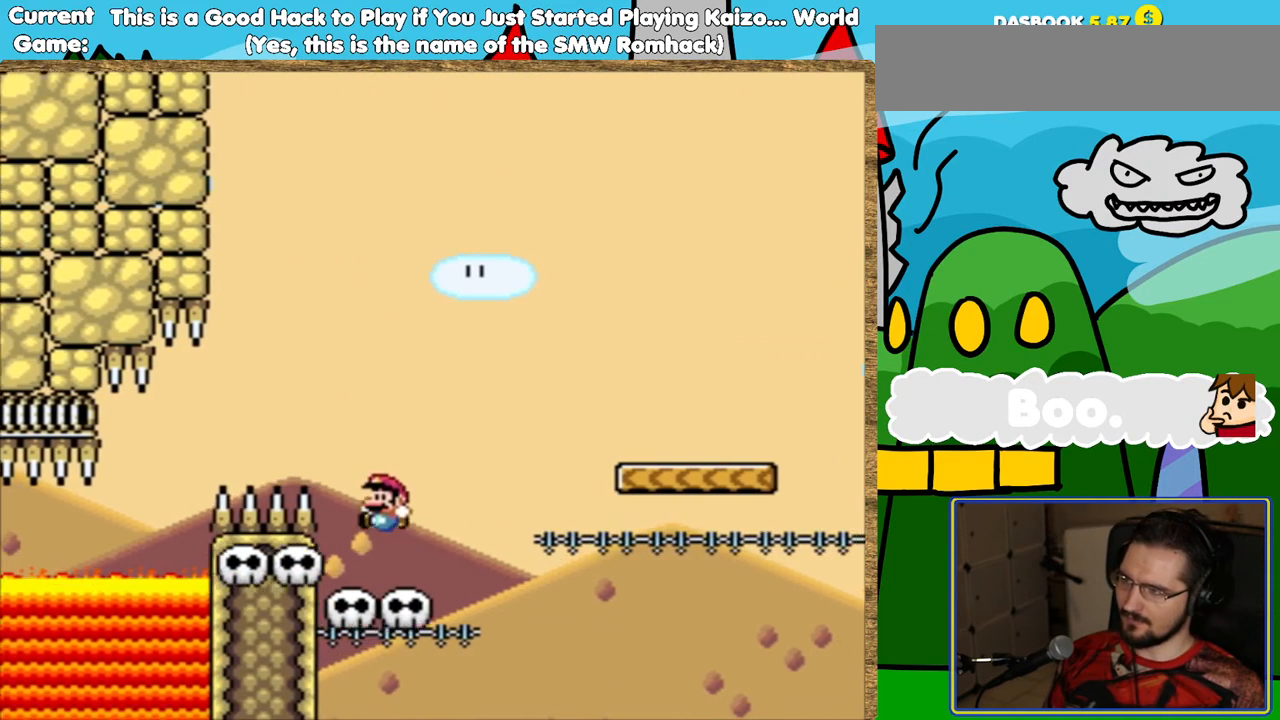
{"buttons": ["B", "Y"], "events": [[185, "B", "down"]]}
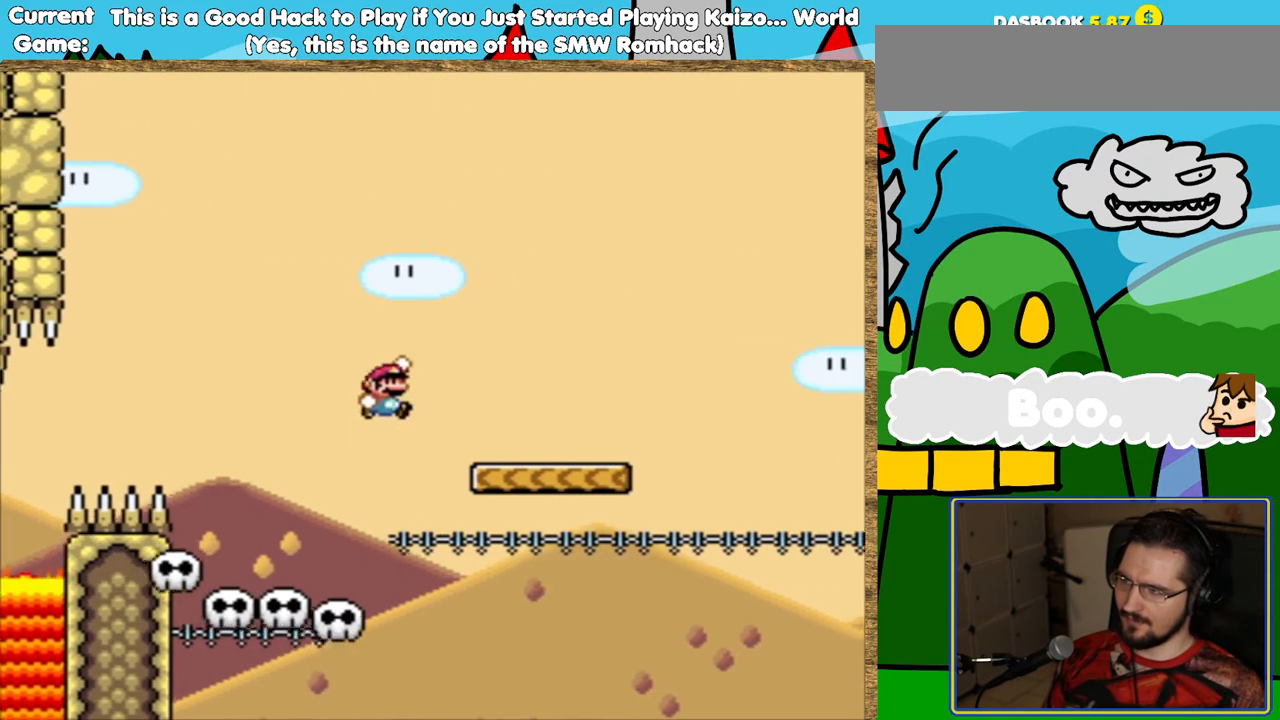
{"buttons": ["Y"], "events": [[17, "B", "up"], [202, "DPAD_LEFT", "down"], [303, "DPAD_LEFT", "up"]]}
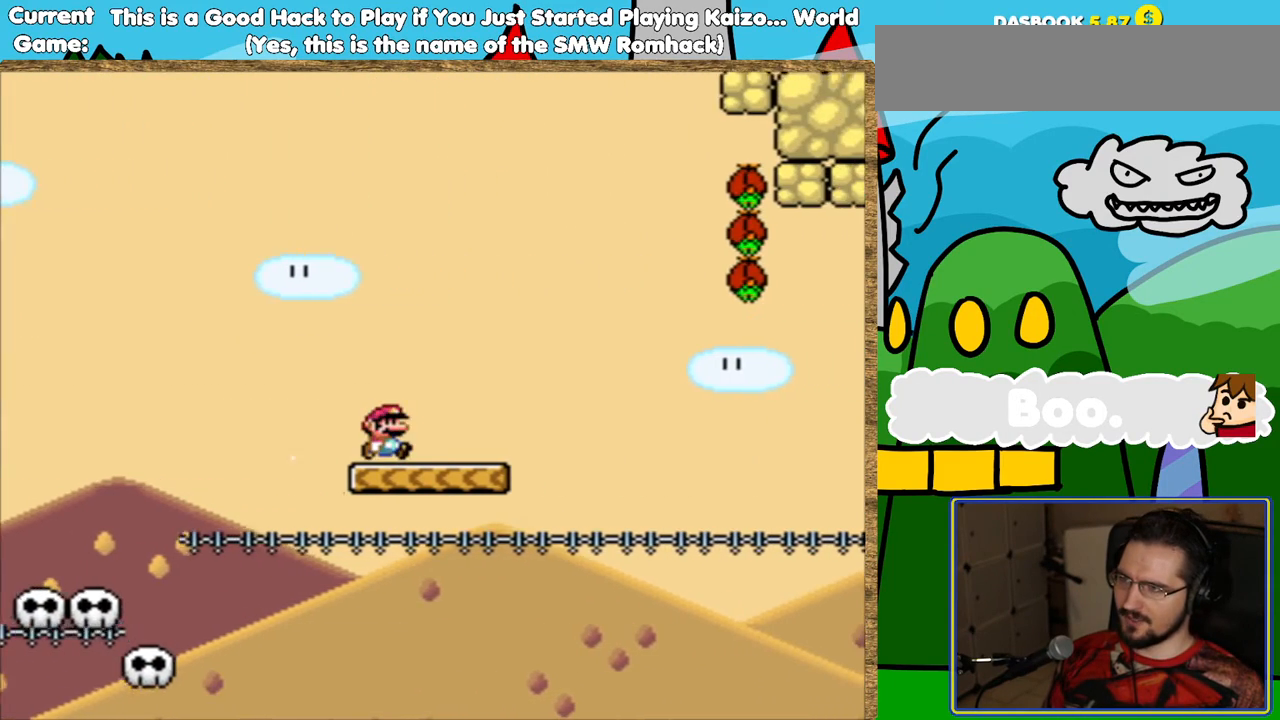
{"buttons": ["B", "Y"], "events": [[285, "B", "down"]]}
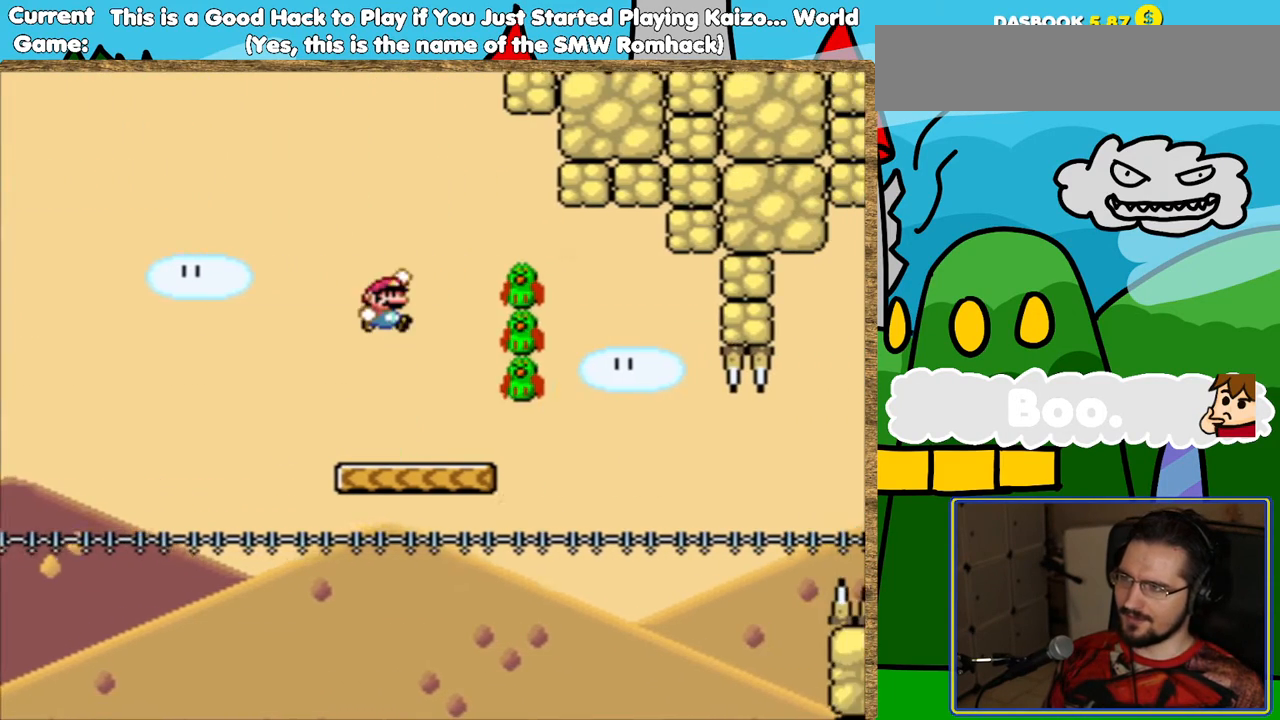
{"buttons": ["Y"], "events": [[84, "B", "up"], [336, "DPAD_LEFT", "down"], [436, "DPAD_LEFT", "up"]]}
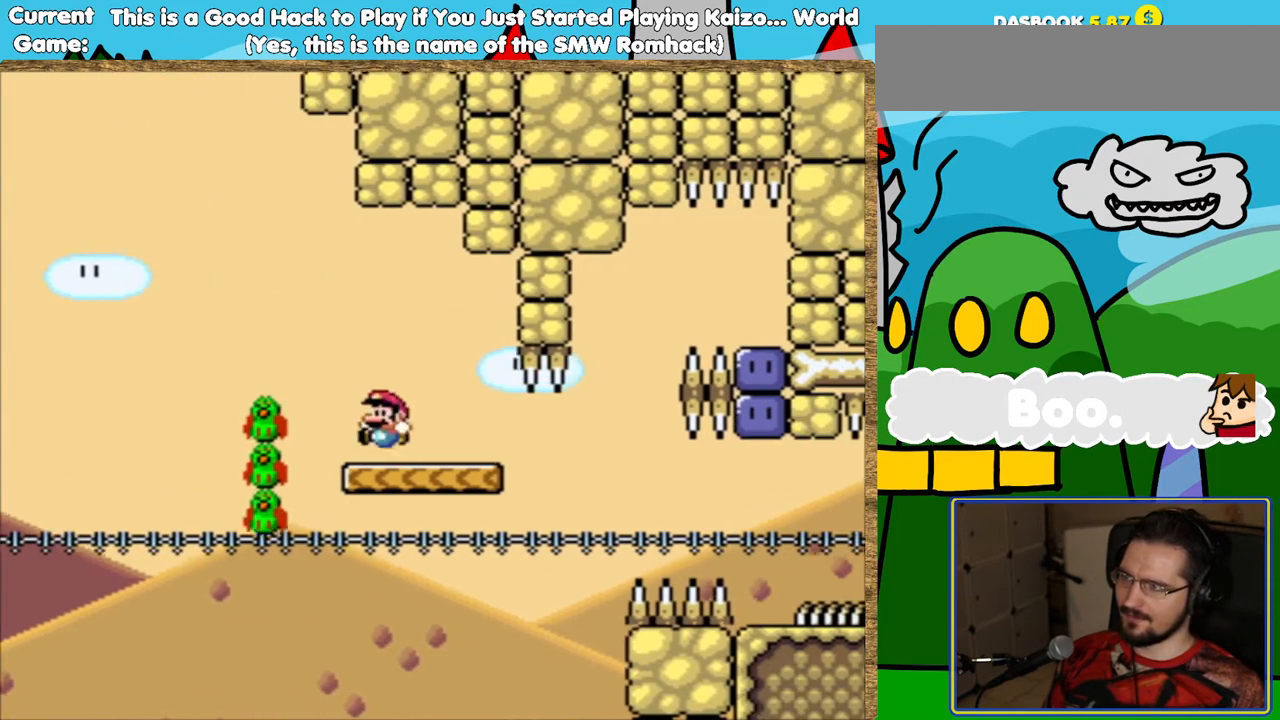
{"buttons": ["B", "Y"], "events": [[454, "B", "down"]]}
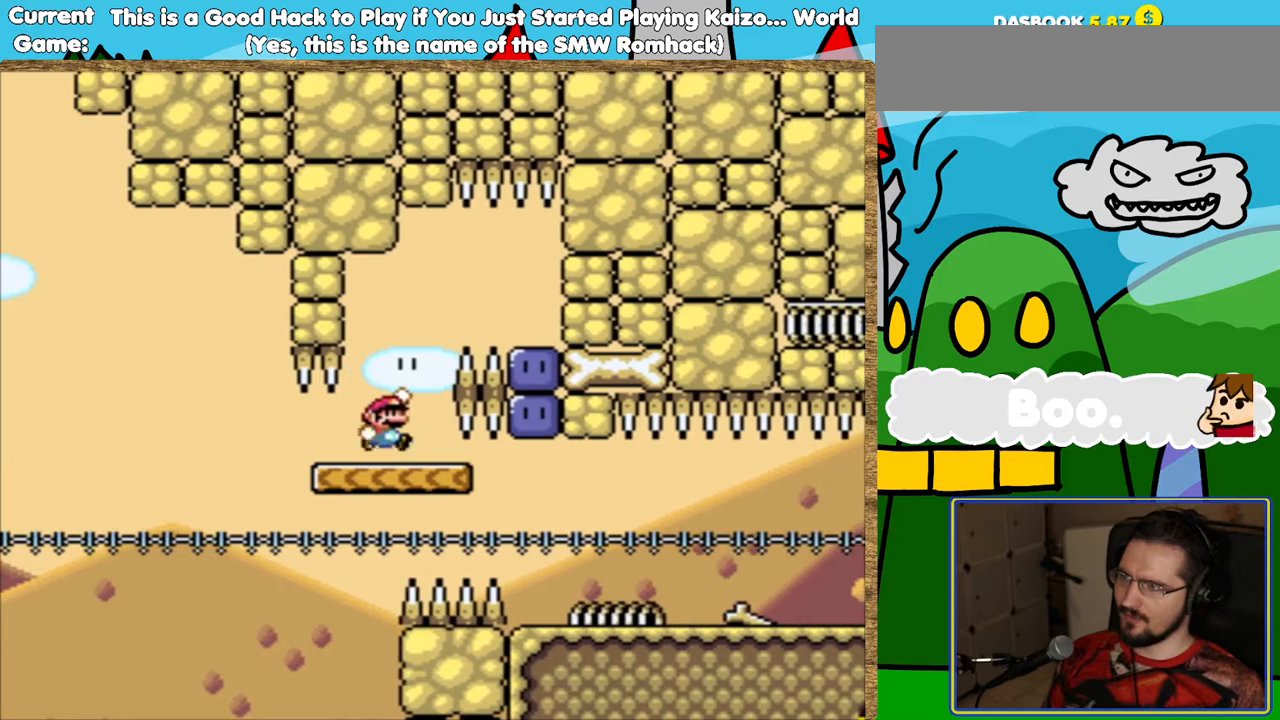
{"buttons": [], "events": [[202, "B", "up"], [202, "Y", "up"]]}
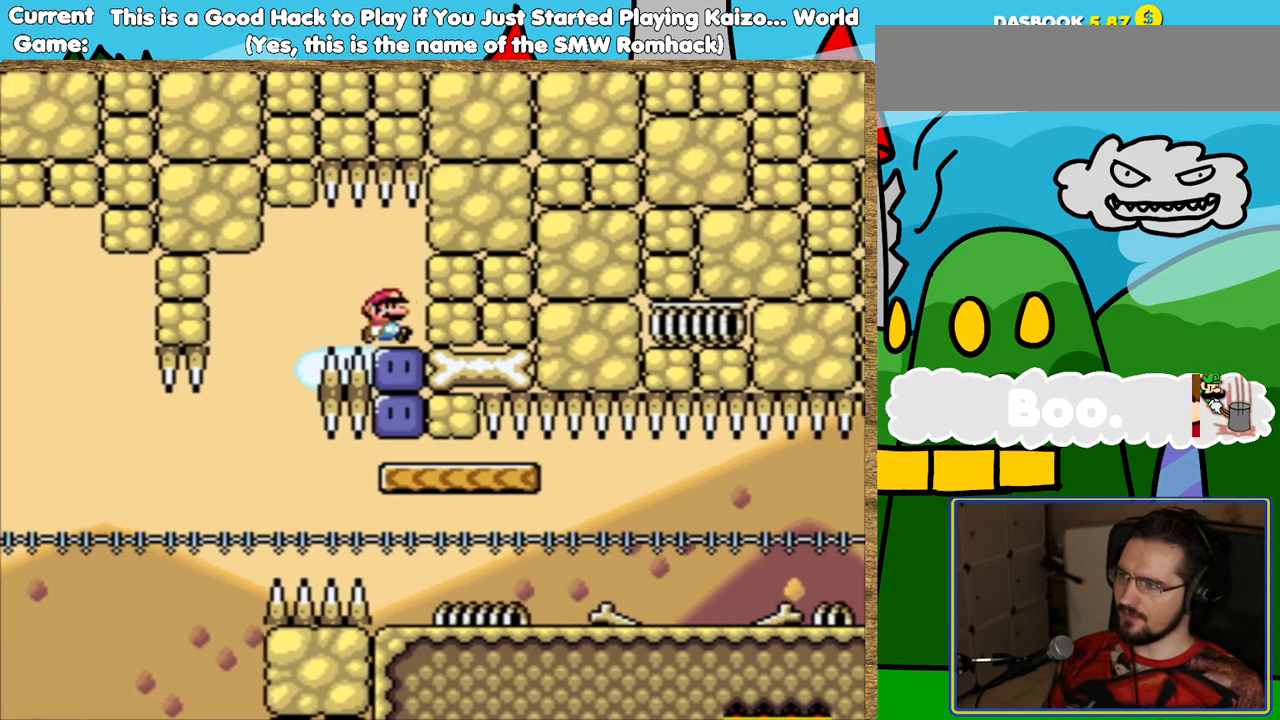
{"buttons": ["Y"], "events": [[67, "Y", "down"], [201, "Y", "up"], [268, "Y", "down"]]}
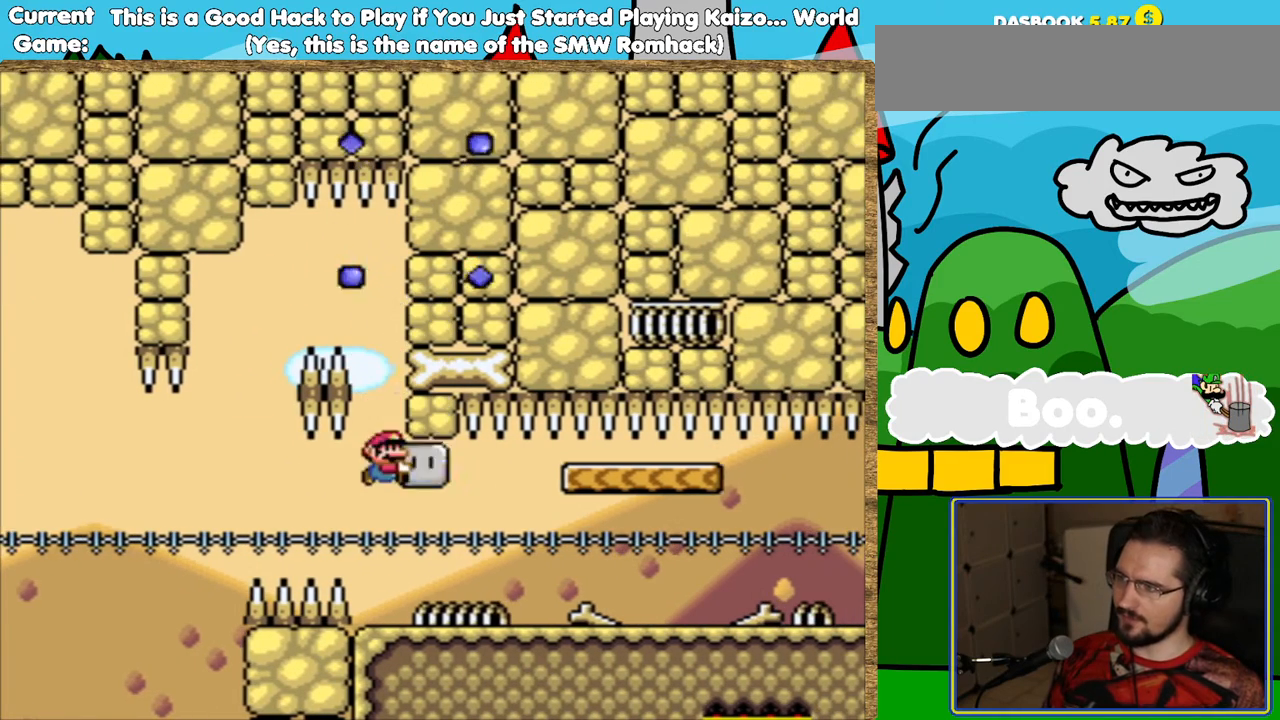
{"buttons": ["Y"], "events": []}
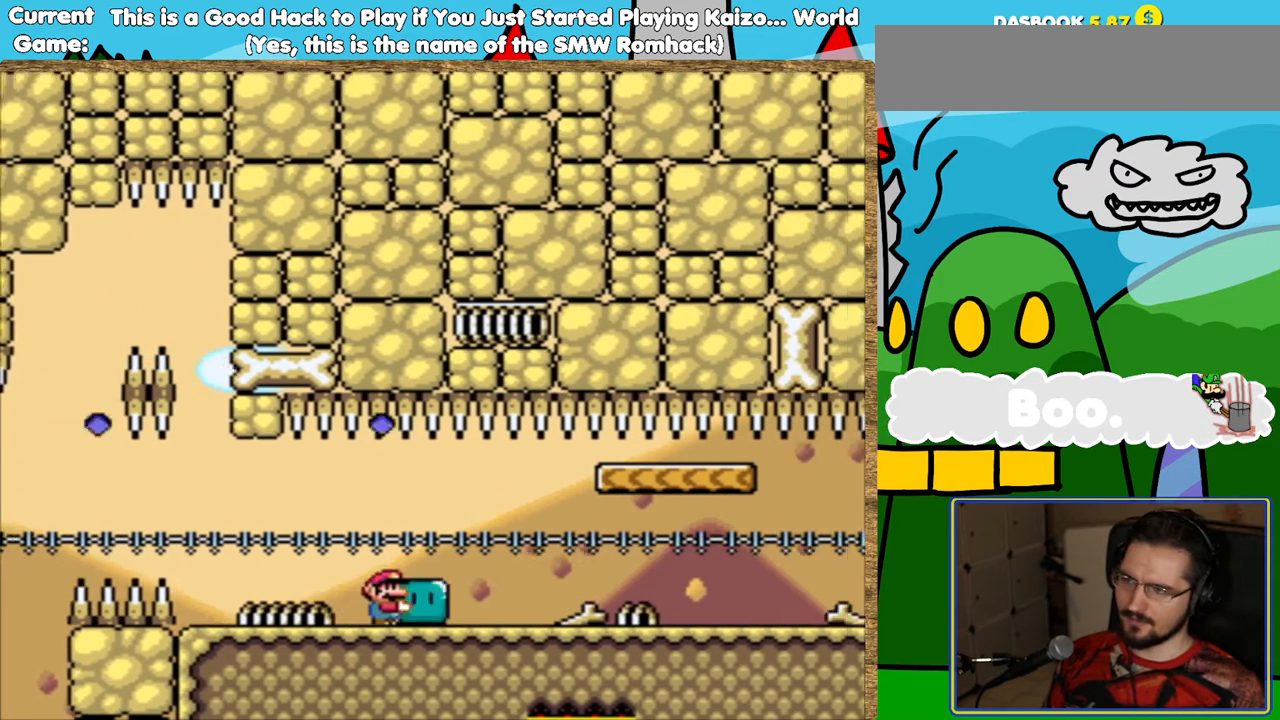
{"buttons": ["Y"], "events": []}
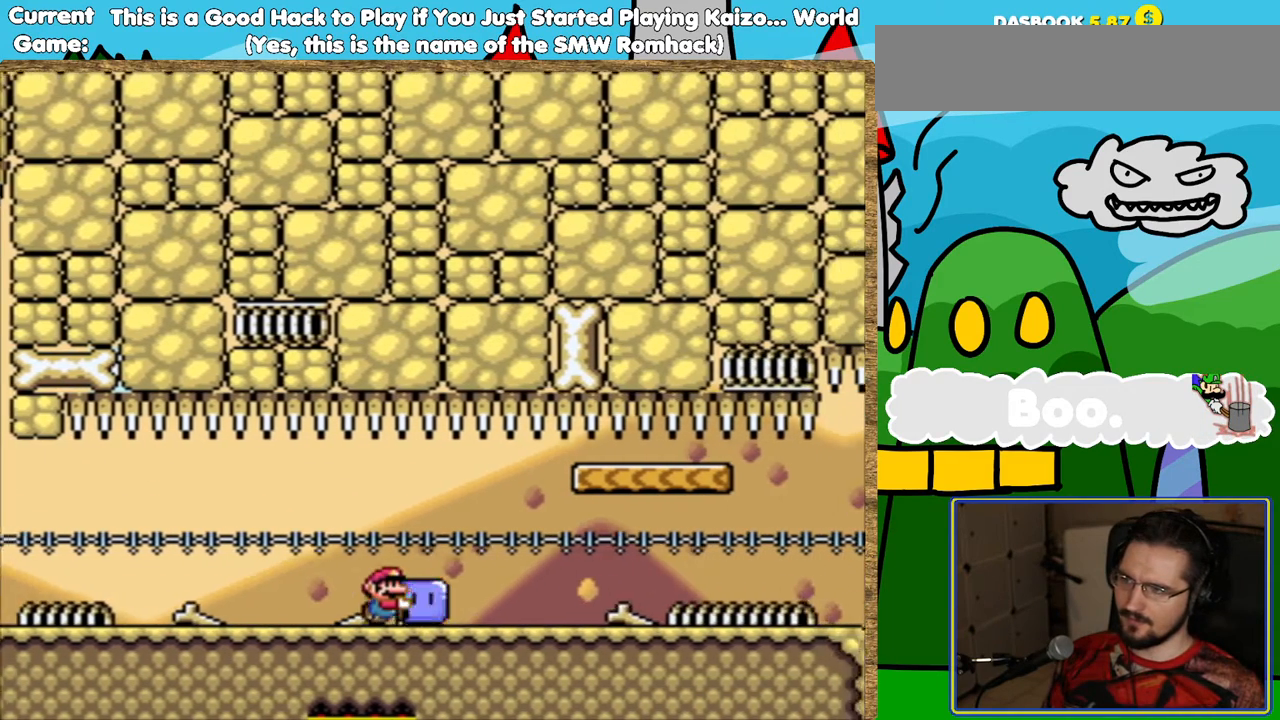
{"buttons": ["Y"], "events": []}
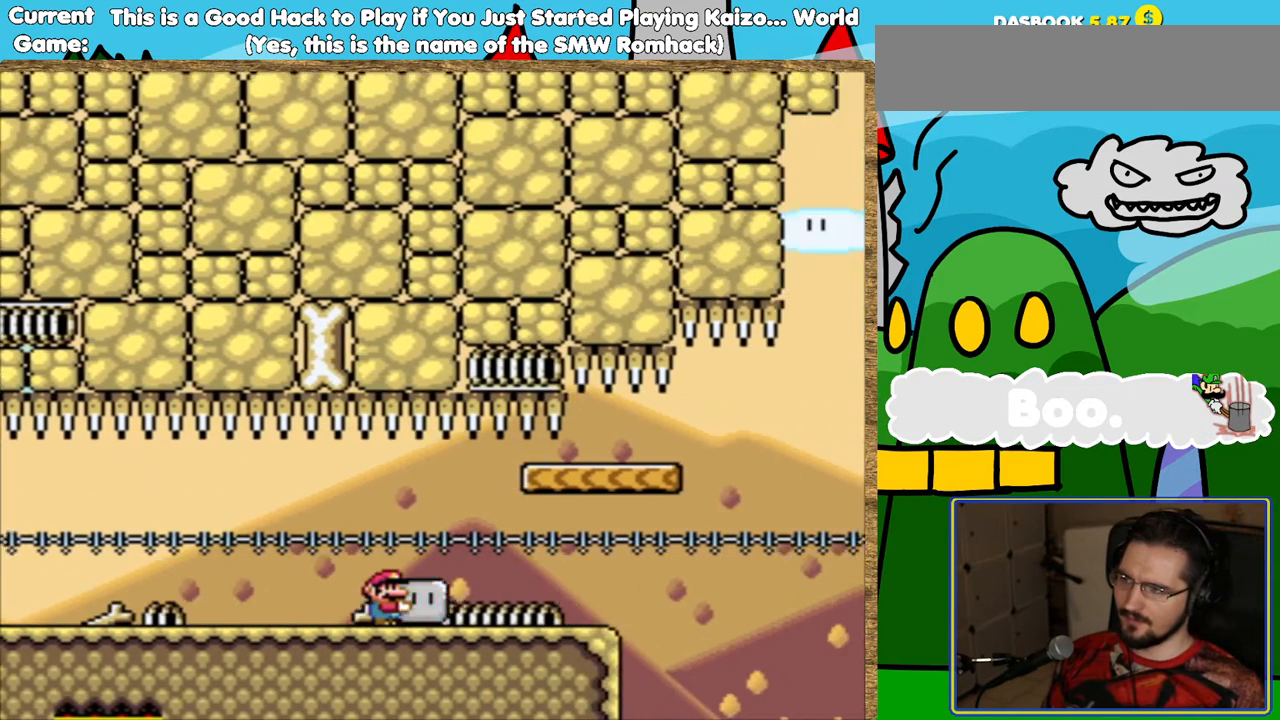
{"buttons": ["Y"], "events": [[285, "B", "down"], [504, "B", "up"]]}
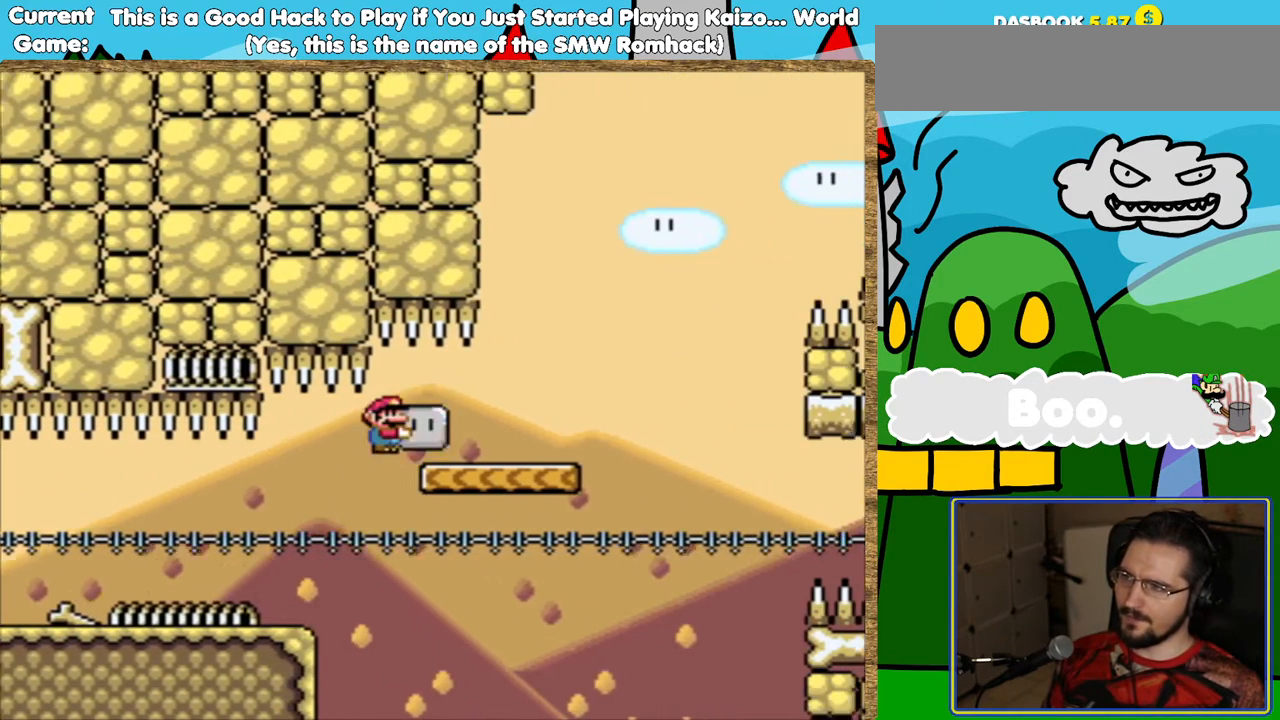
{"buttons": ["B", "Y"], "events": [[319, "B", "down"]]}
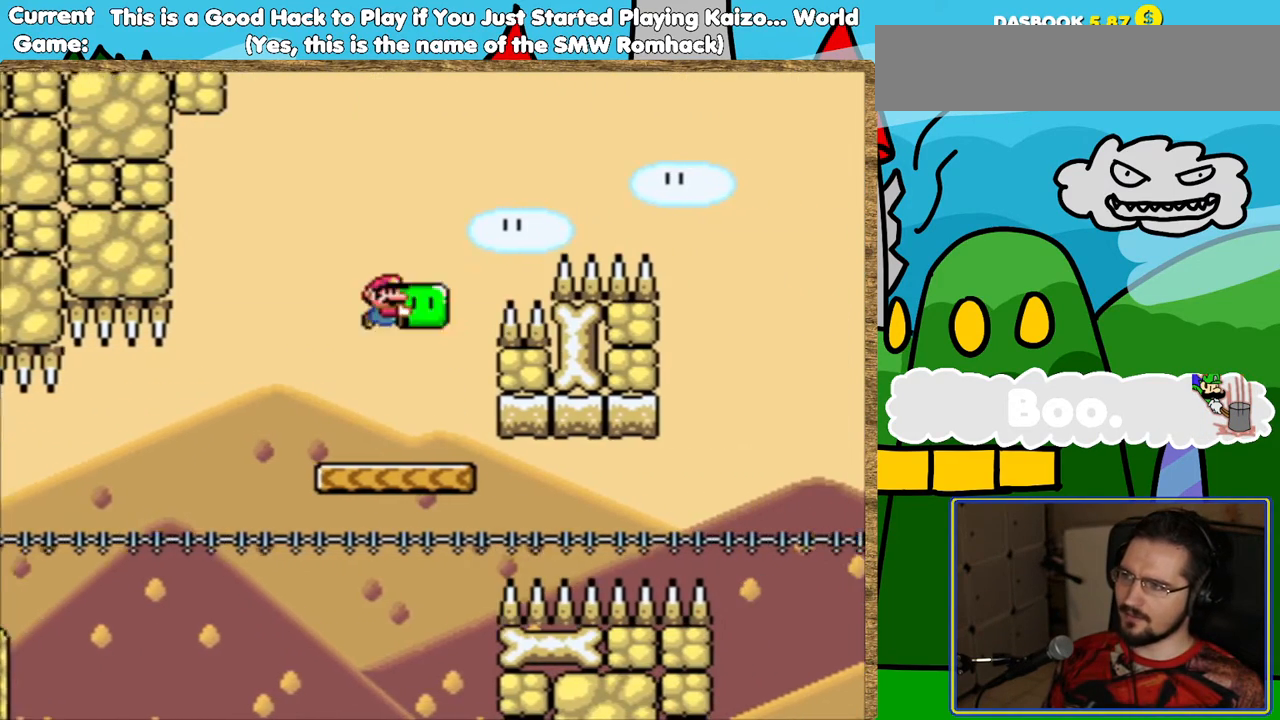
{"buttons": ["B", "Y"], "events": []}
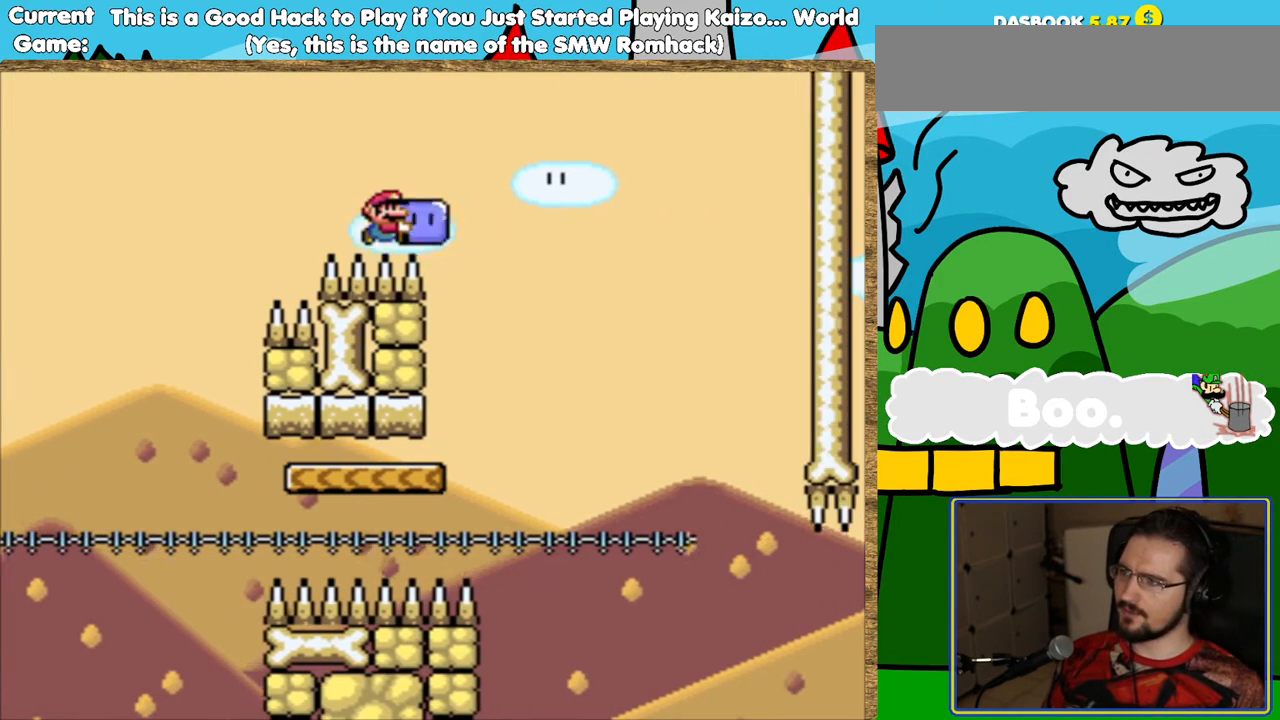
{"buttons": ["Y"], "events": [[134, "B", "up"]]}
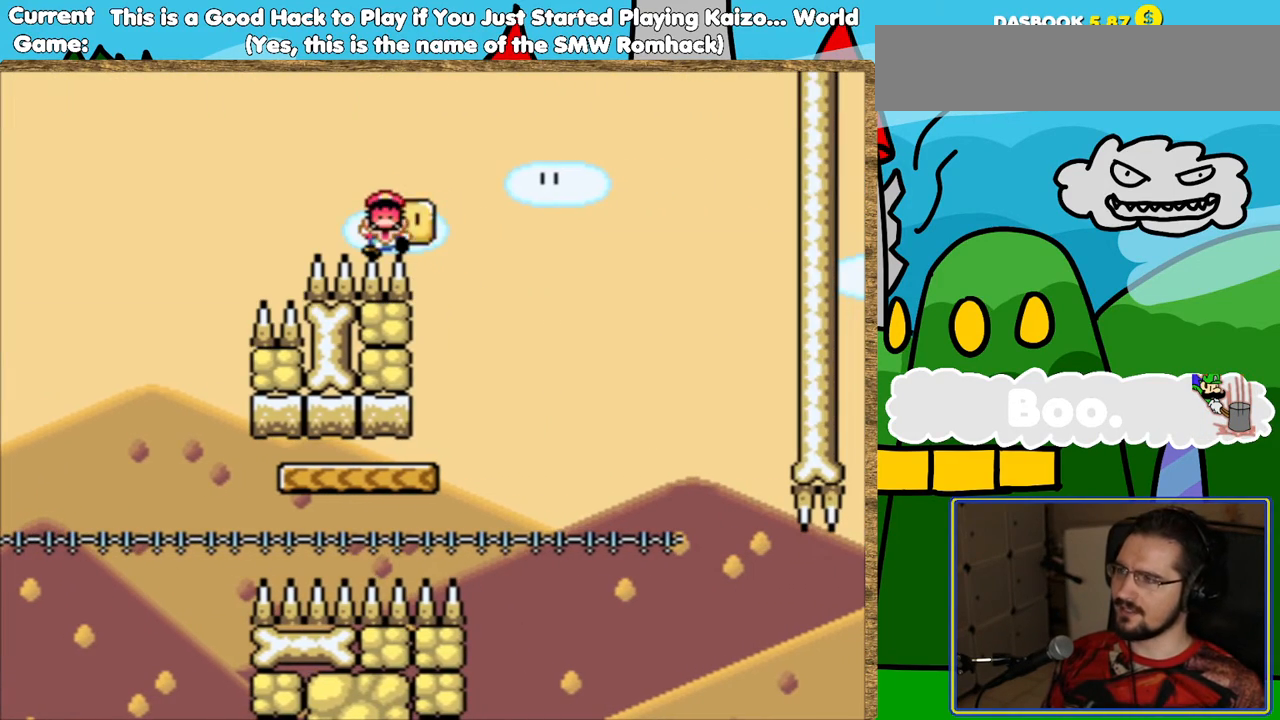
{"buttons": ["Y"], "events": []}
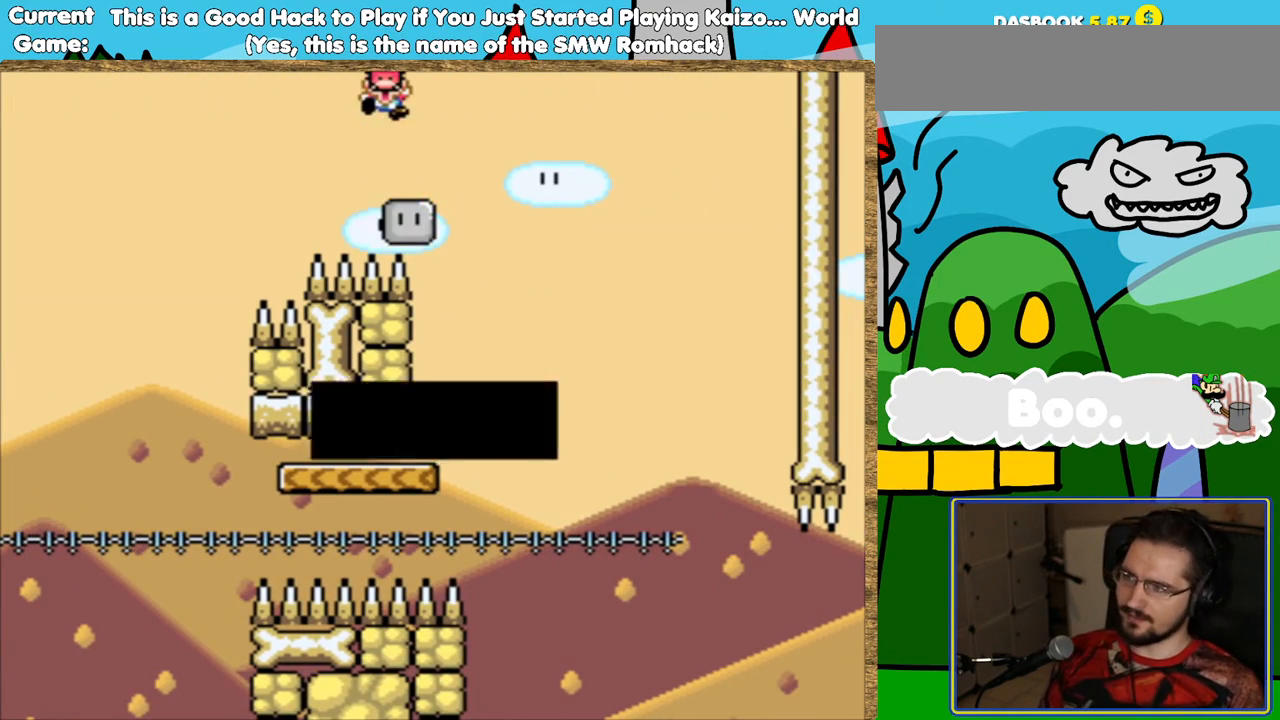
{"buttons": ["Y"], "events": [[286, "B", "down"], [487, "B", "up"]]}
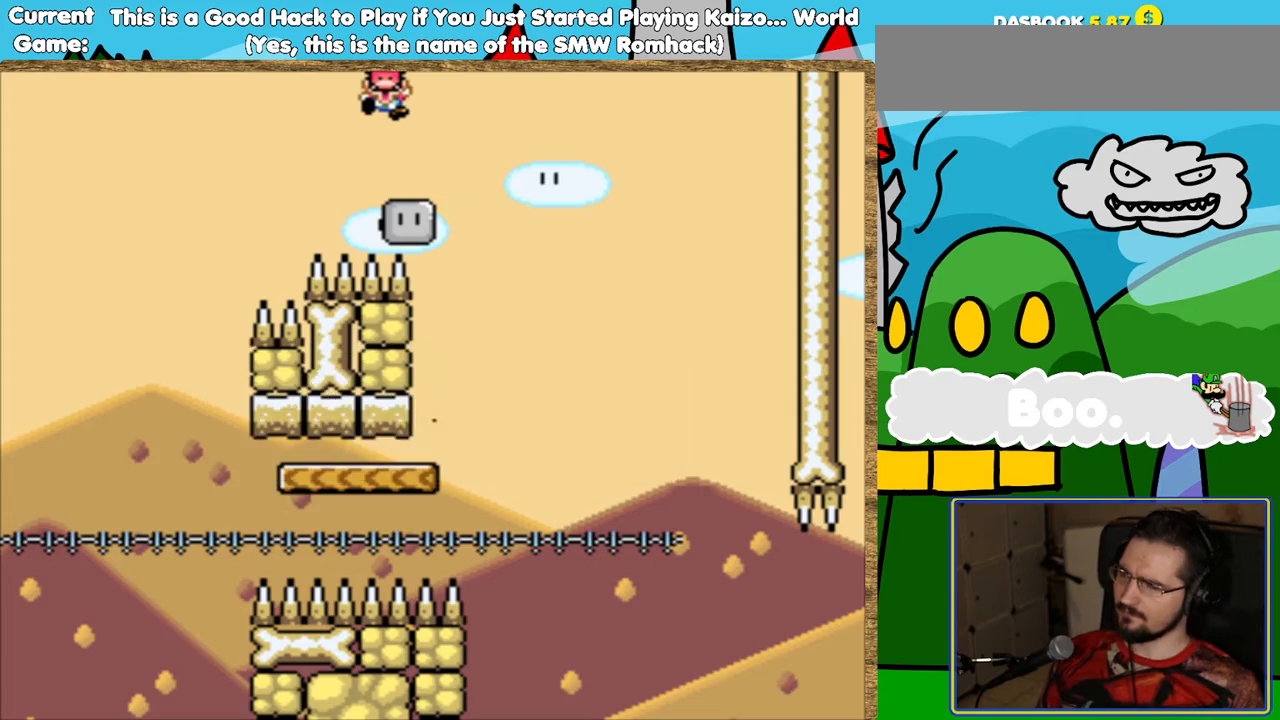
{"buttons": ["Y"], "events": []}
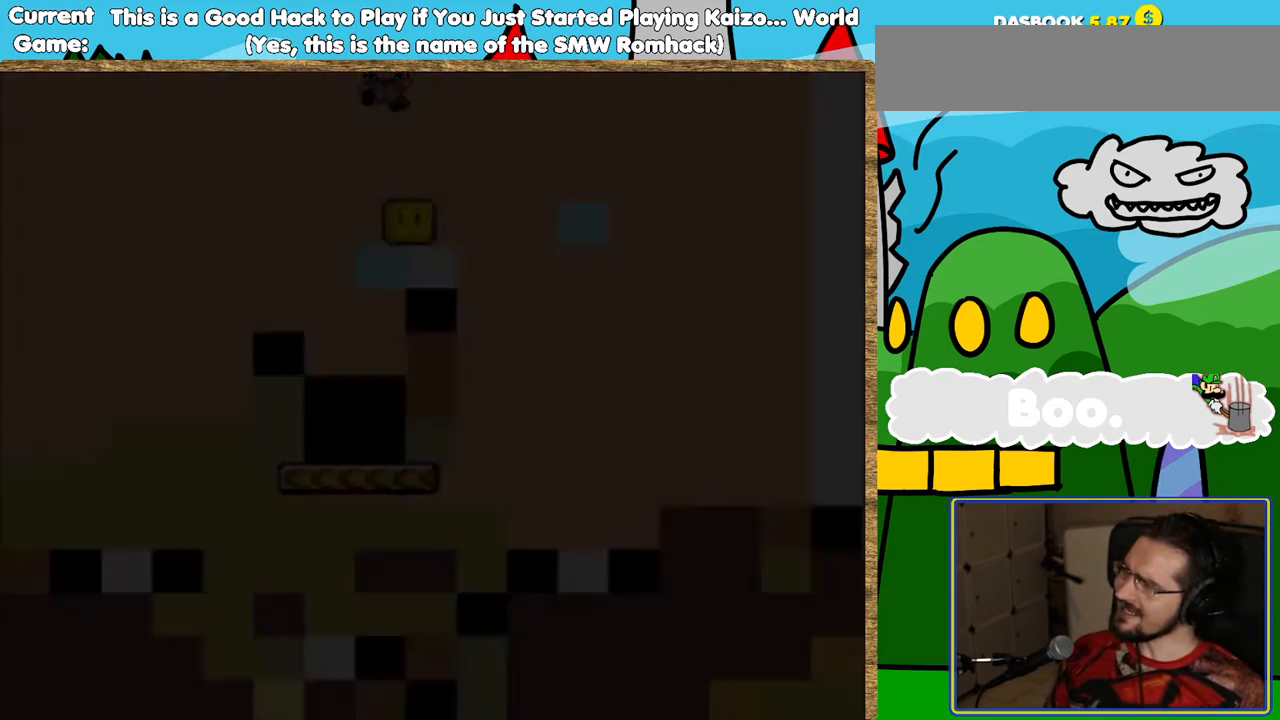
{"buttons": ["Y"], "events": []}
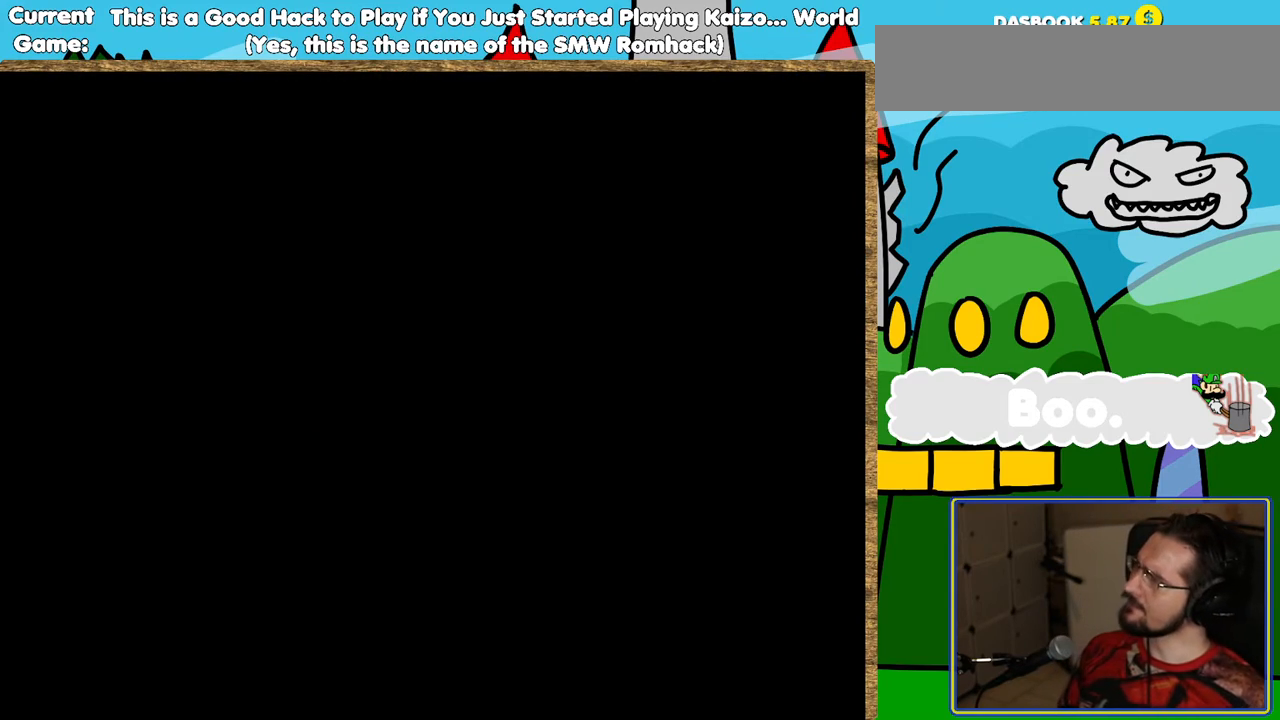
{"buttons": ["Y"], "events": []}
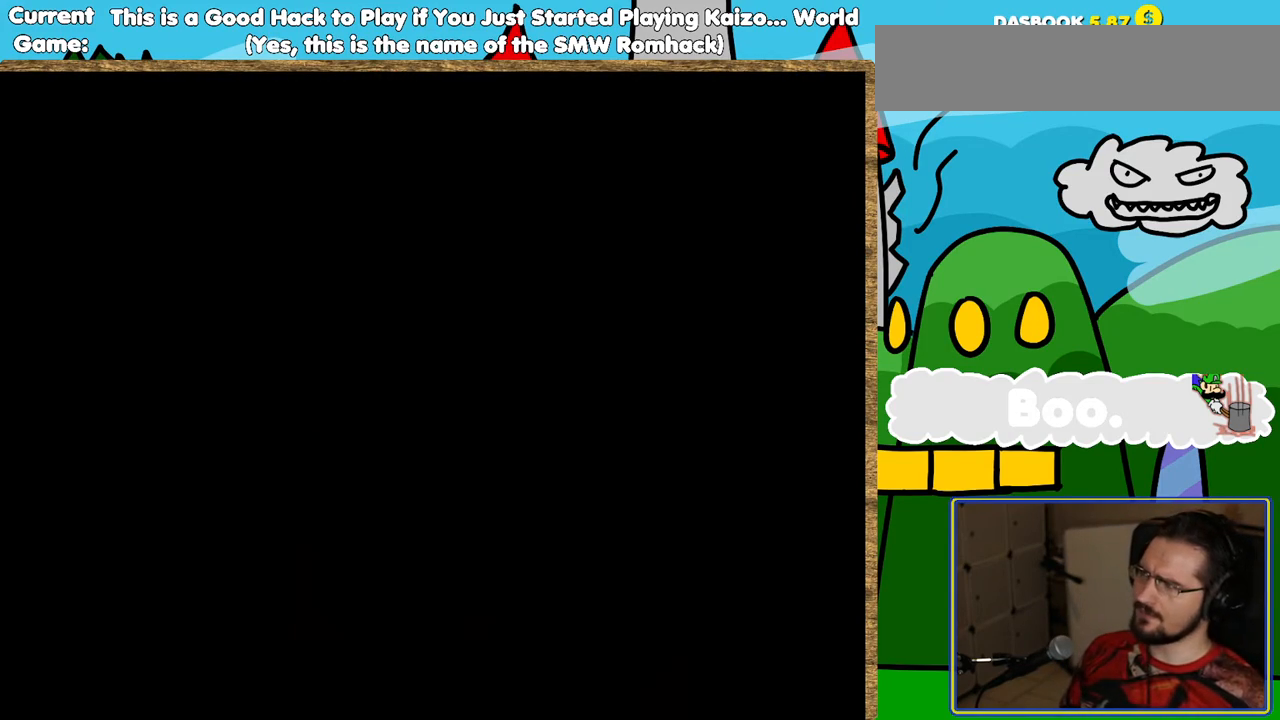
{"buttons": ["Y"], "events": []}
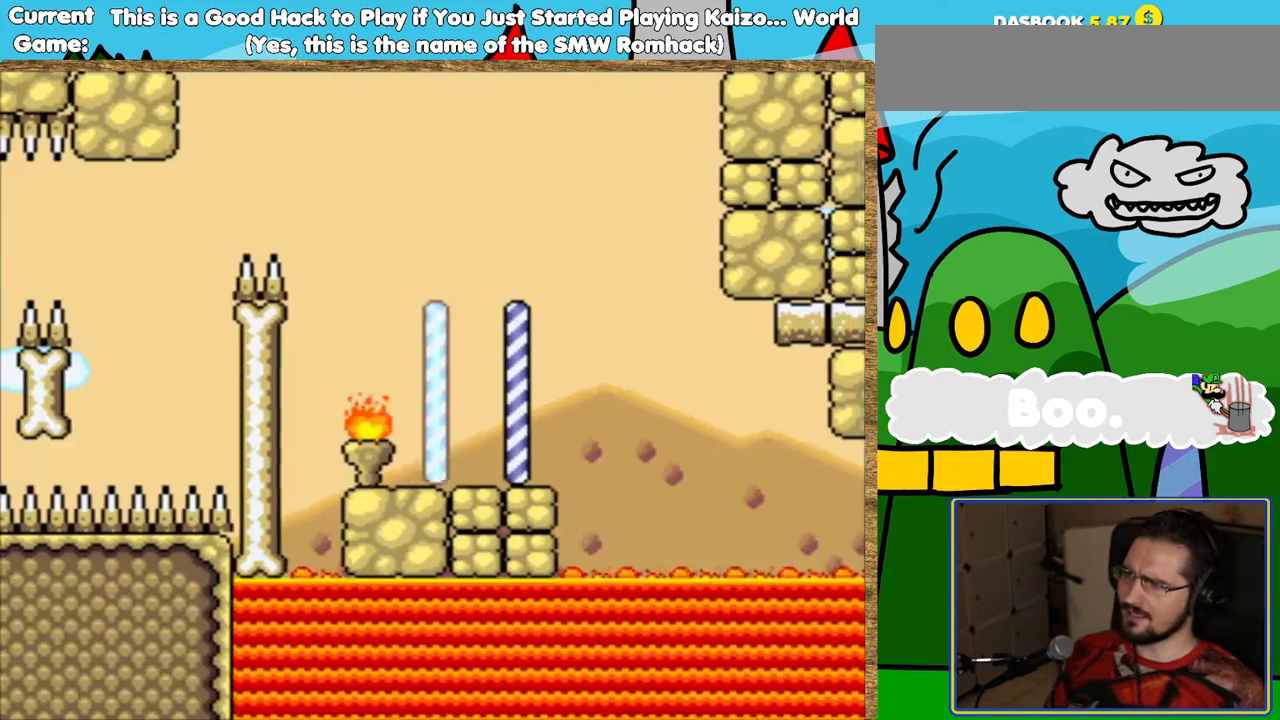
{"buttons": ["Y"], "events": []}
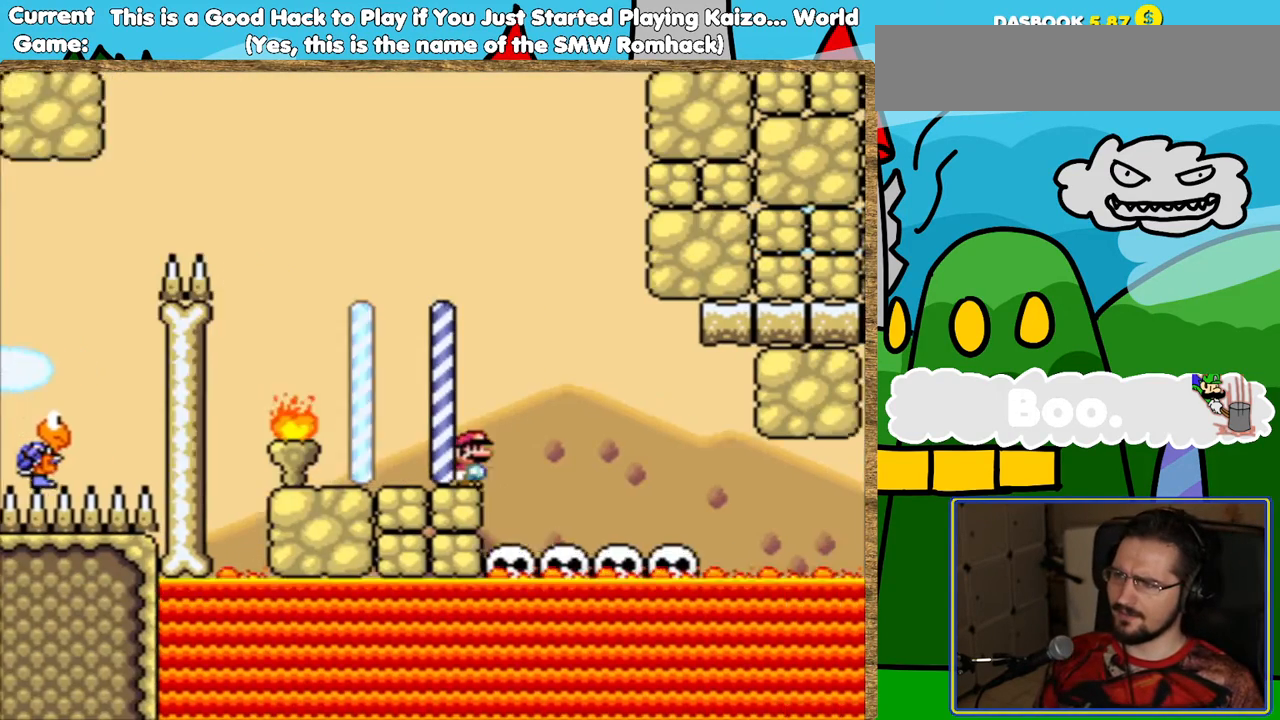
{"buttons": ["Y"], "events": [[151, "DPAD_LEFT", "down"], [286, "DPAD_LEFT", "up"]]}
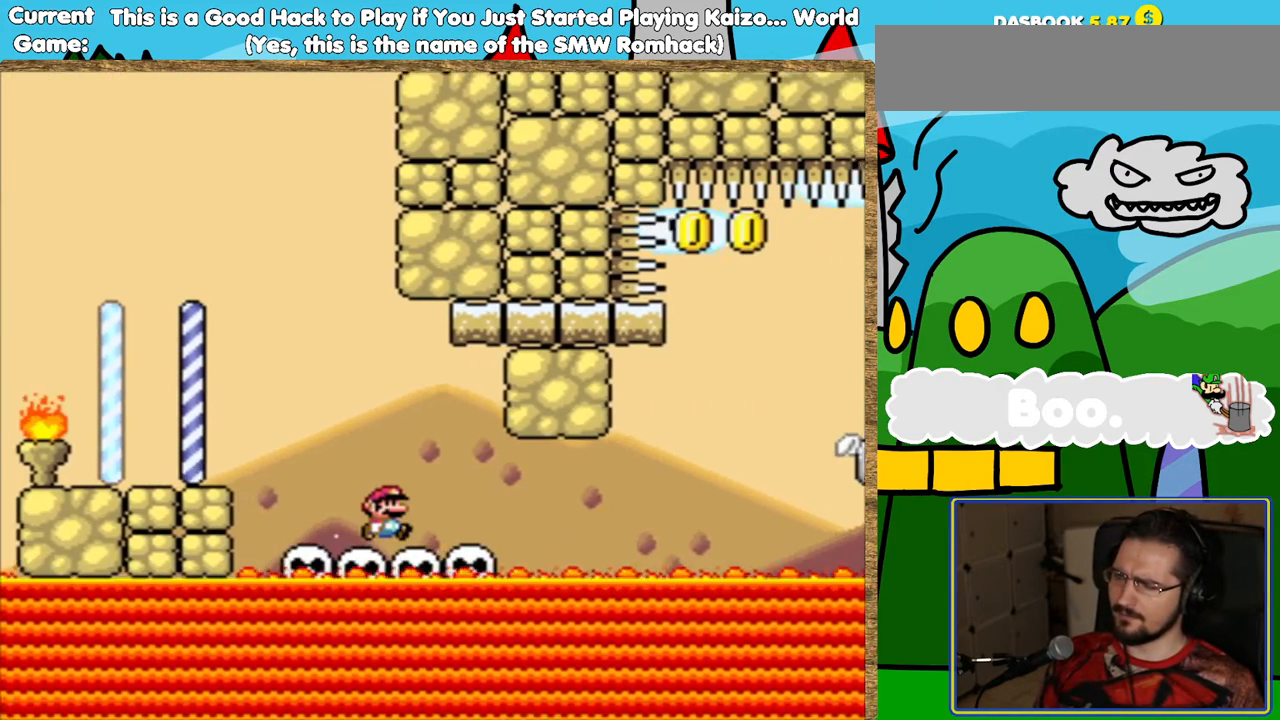
{"buttons": ["Y"], "events": []}
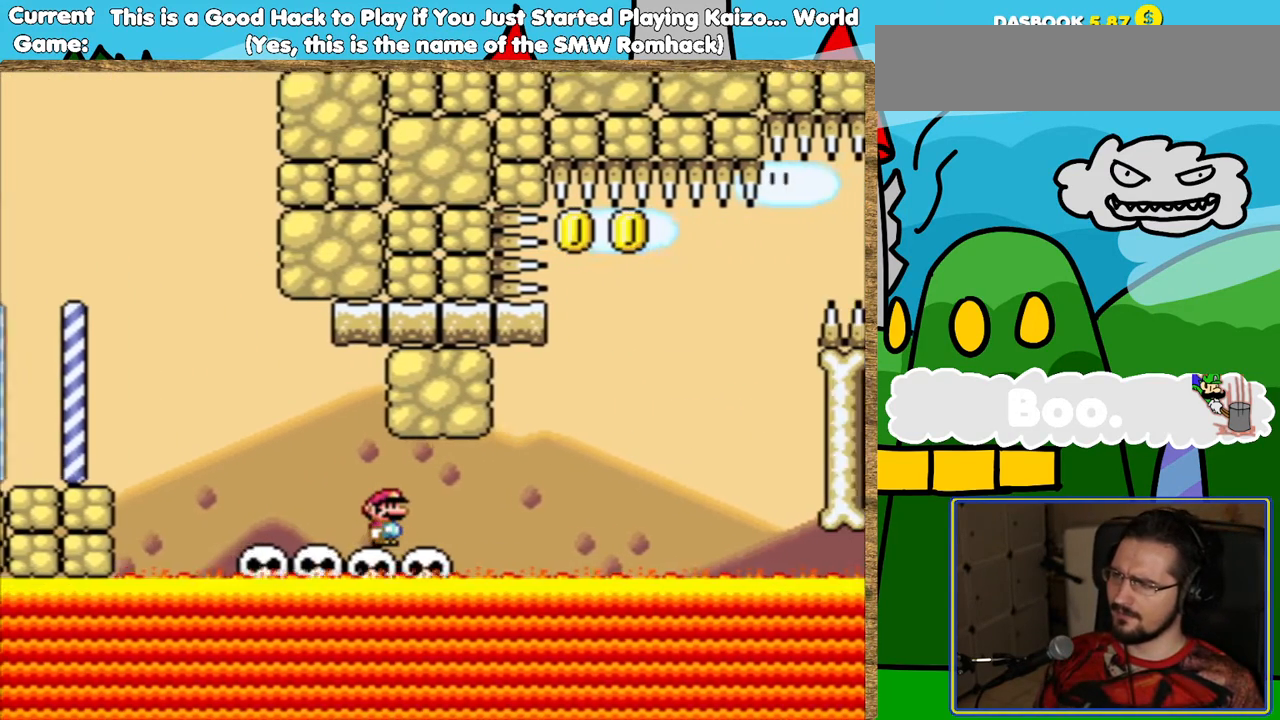
{"buttons": ["Y"], "events": []}
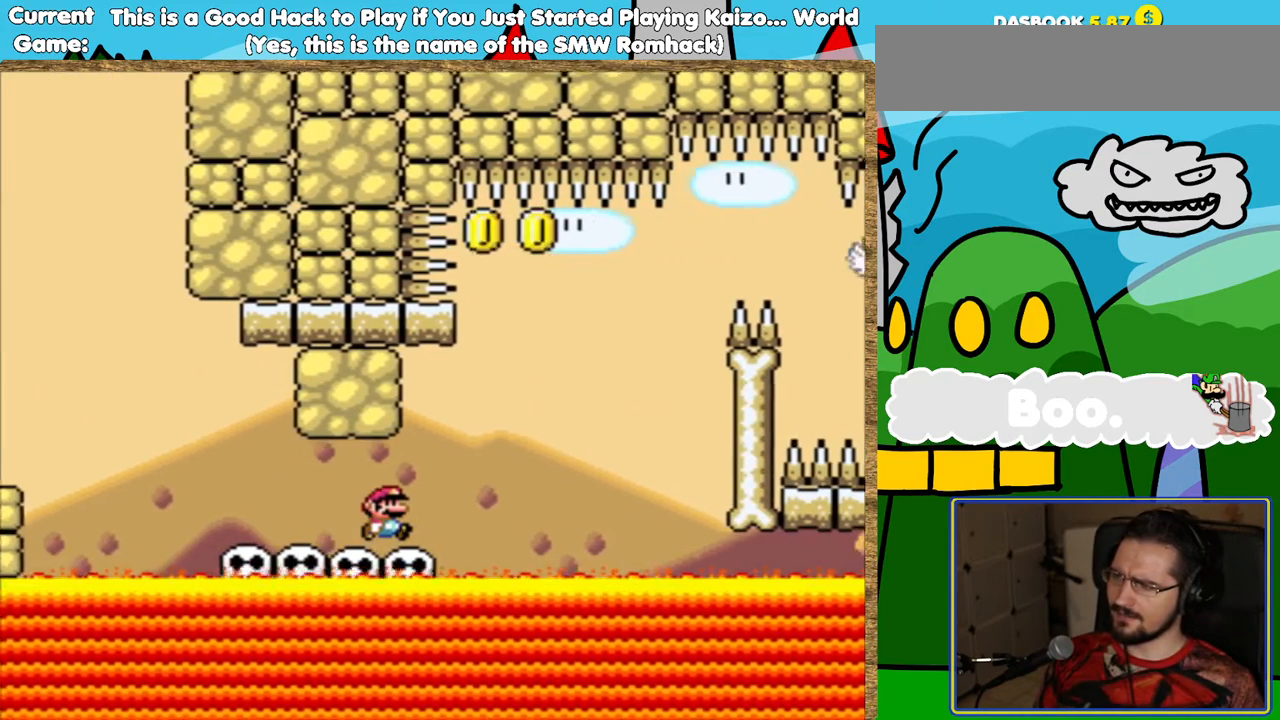
{"buttons": ["Y"], "events": []}
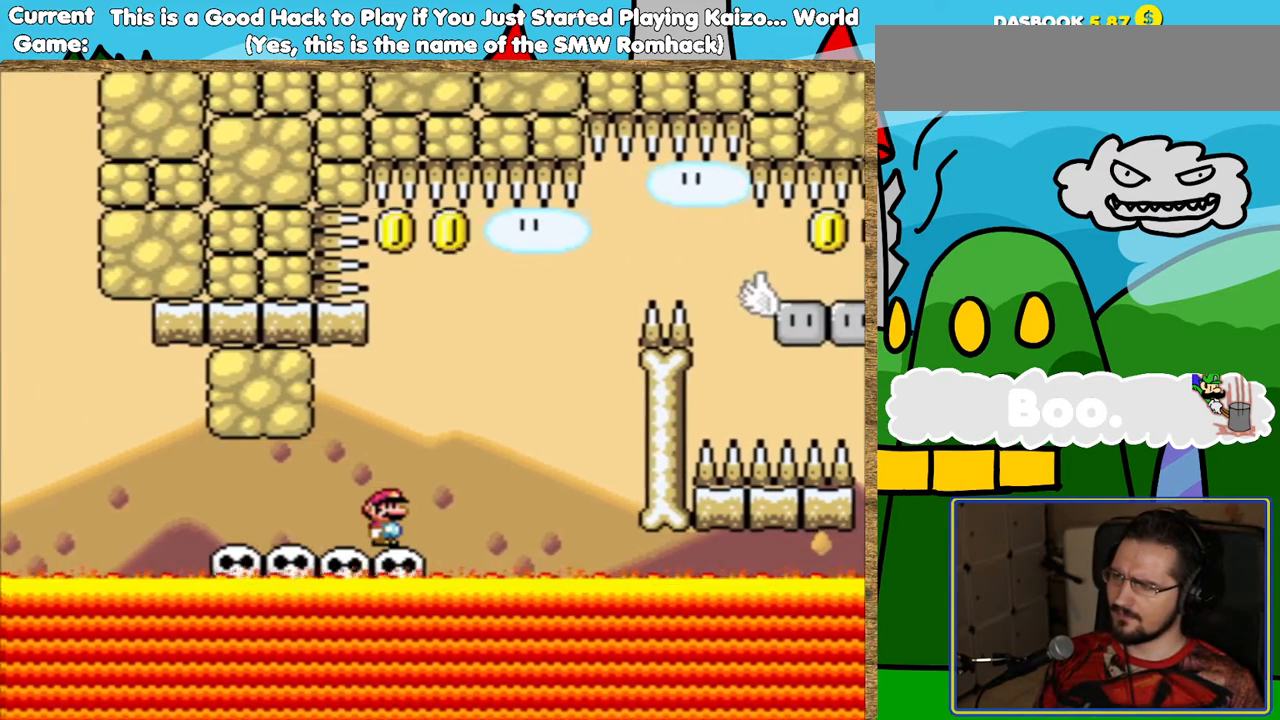
{"buttons": ["B", "Y"], "events": [[286, "B", "down"]]}
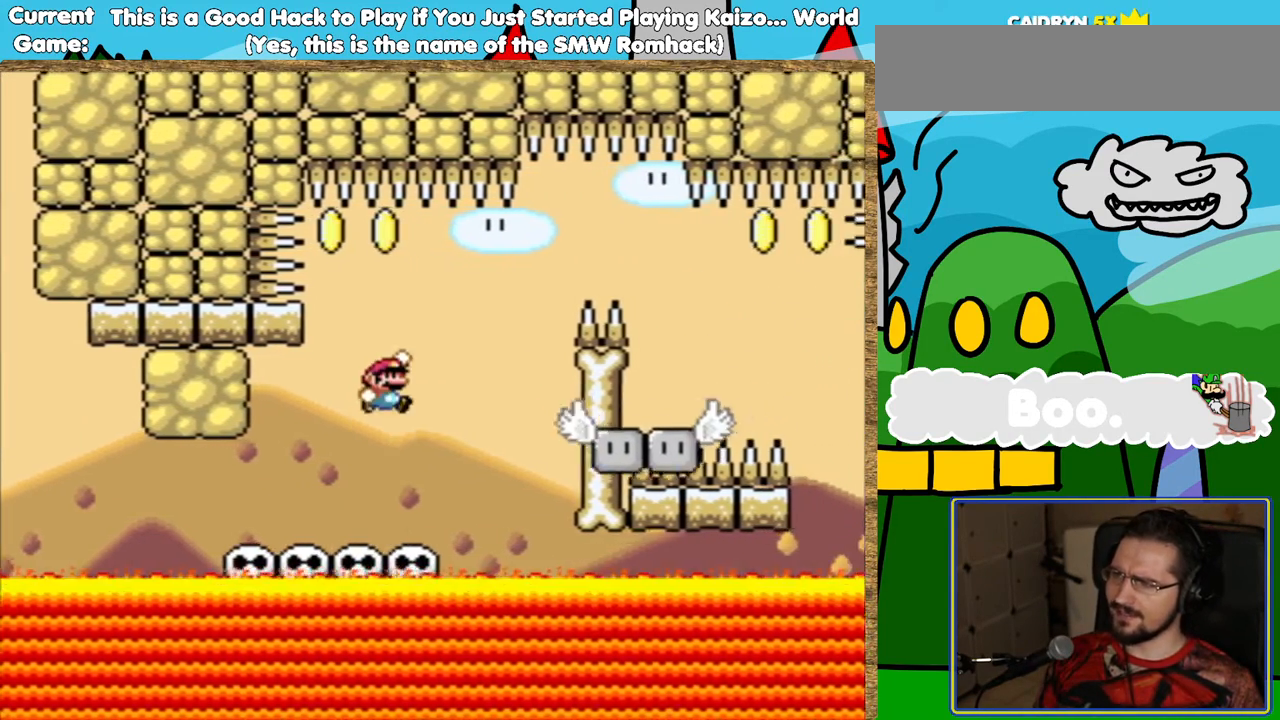
{"buttons": ["Y"], "events": [[219, "B", "up"], [269, "DPAD_LEFT", "down"], [387, "DPAD_LEFT", "up"]]}
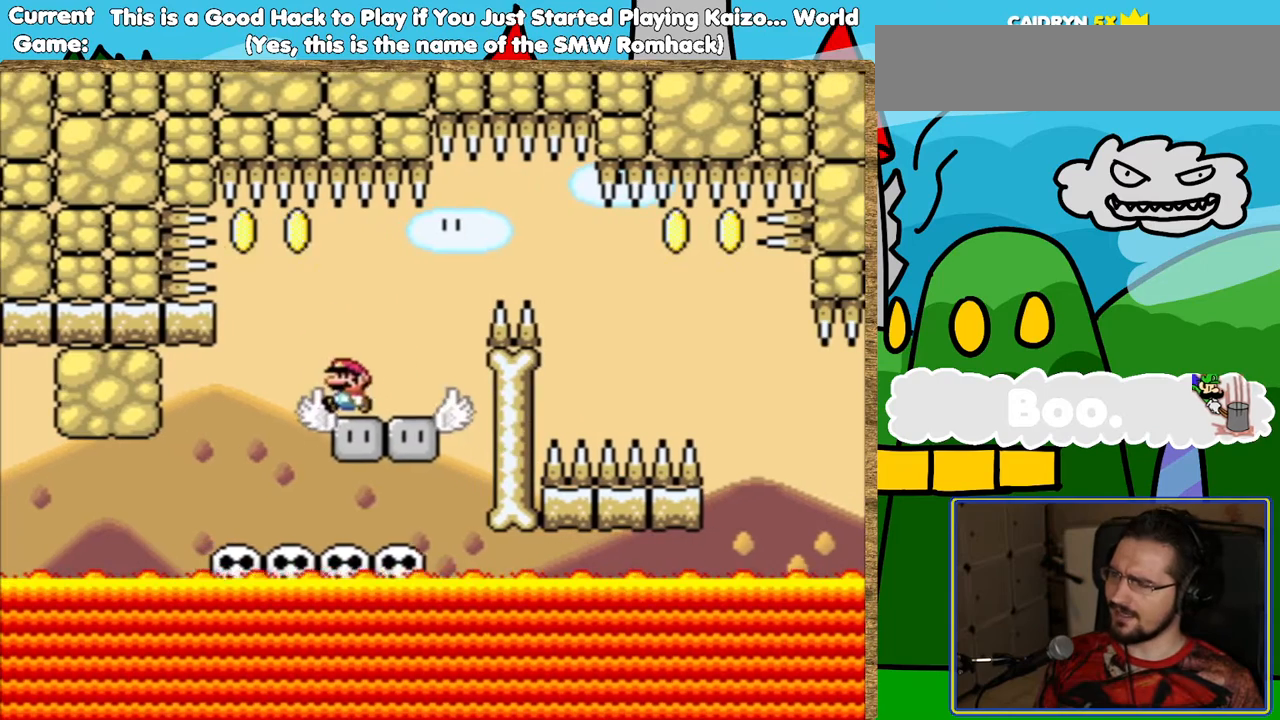
{"buttons": ["Y"], "events": []}